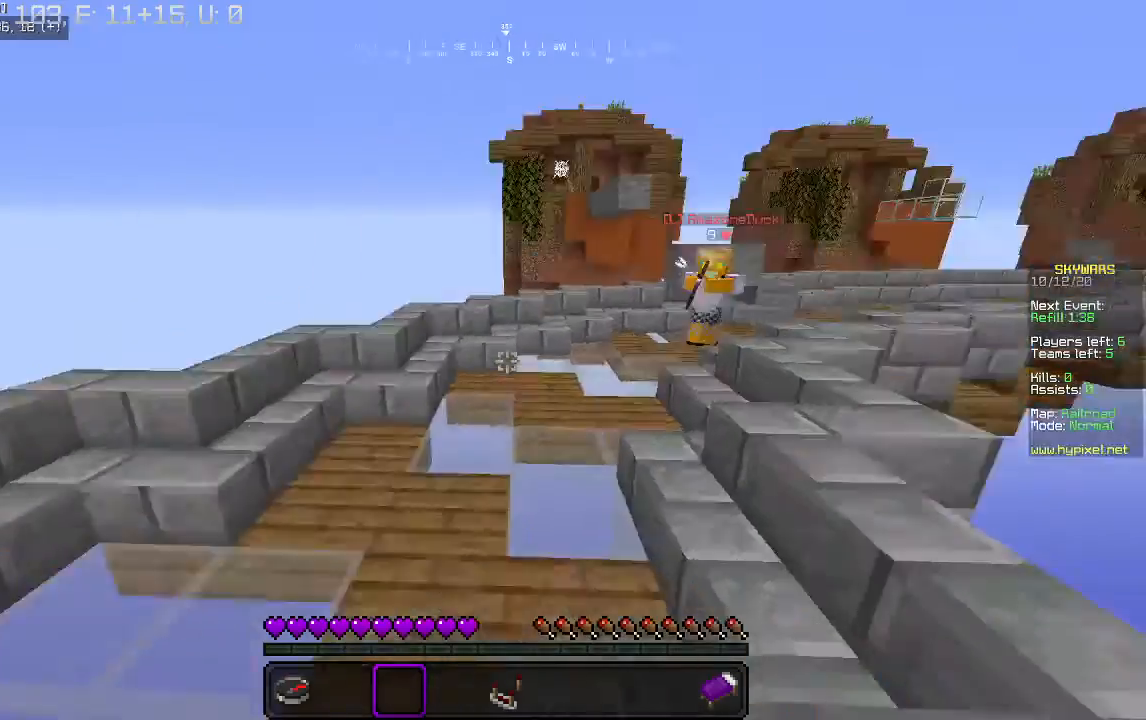
Gameplay with keyboard and mouse; each line is a JSON object with the keys and mouse buttons held at the frame after it. "events" lists presses ("down") and releases ("up") of "a", "d", "s", "w", "mouse_left" and "mouse_right" between this image and that frame as [ms after this image, input, new state], when the widget could be followed in between. "mouse_left", "mouse_right" = the "left", "right" buttons of the "mouse" list. No other keys are recorded. Fast repeated clicks can show as one long hold. Mouse movement is not recorded.
{"keys": [], "mouse": [], "events": [[100, "d", "down"], [267, "d", "up"]]}
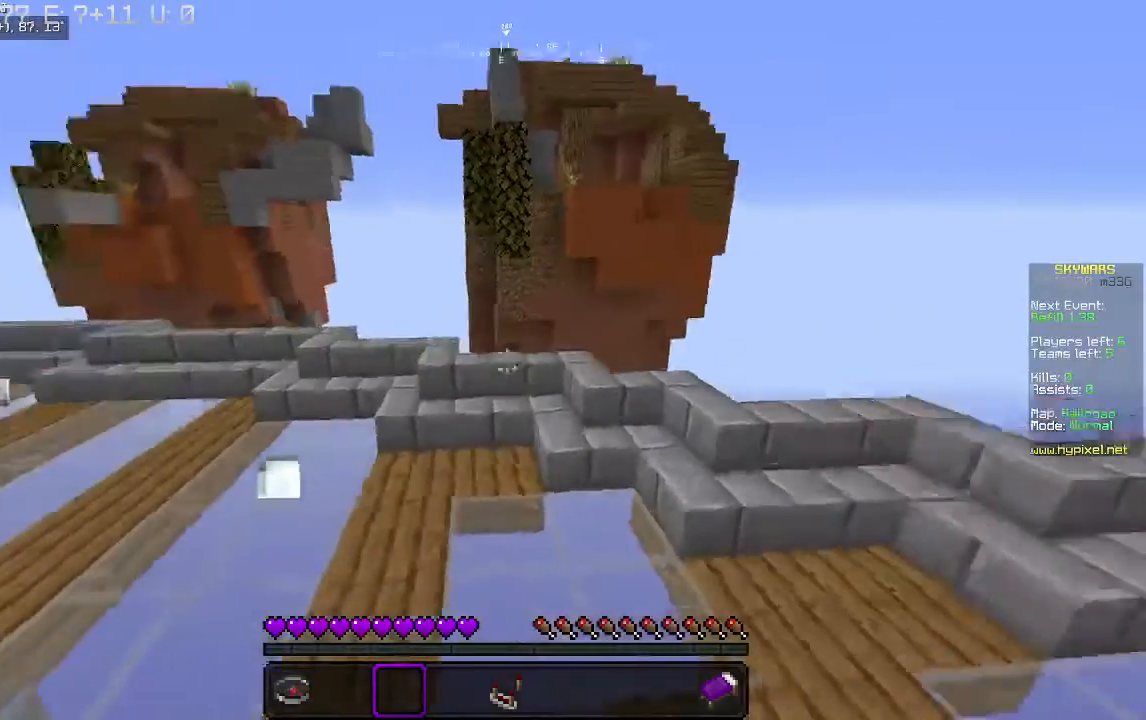
{"keys": ["w"], "mouse": [], "events": [[367, "w", "down"]]}
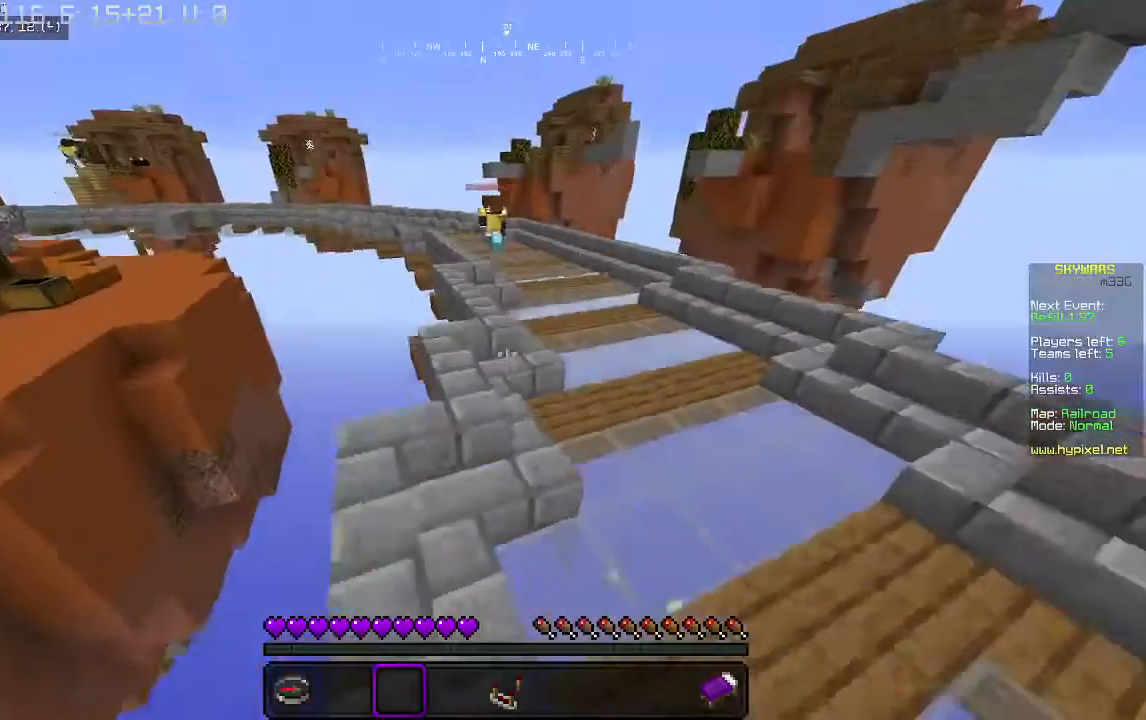
{"keys": ["w"], "mouse": [], "events": [[100, "d", "down"], [300, "d", "up"]]}
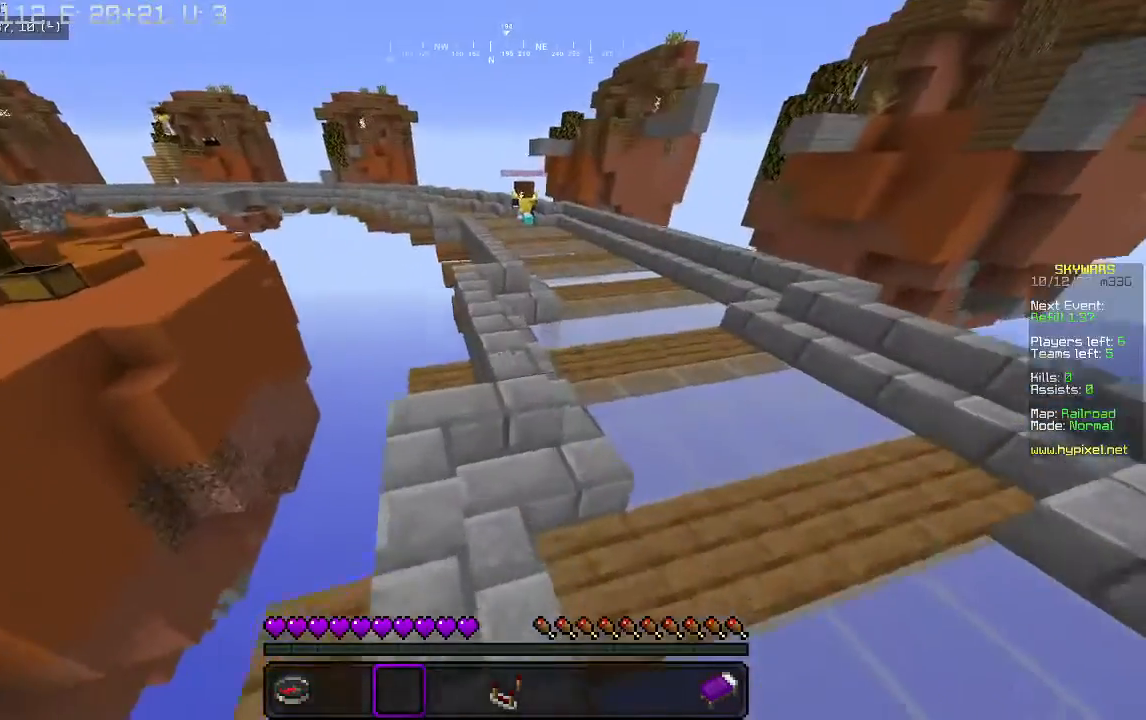
{"keys": ["a", "w"], "mouse": ["right"], "events": [[300, "a", "down"], [400, "mouse_right", "down"]]}
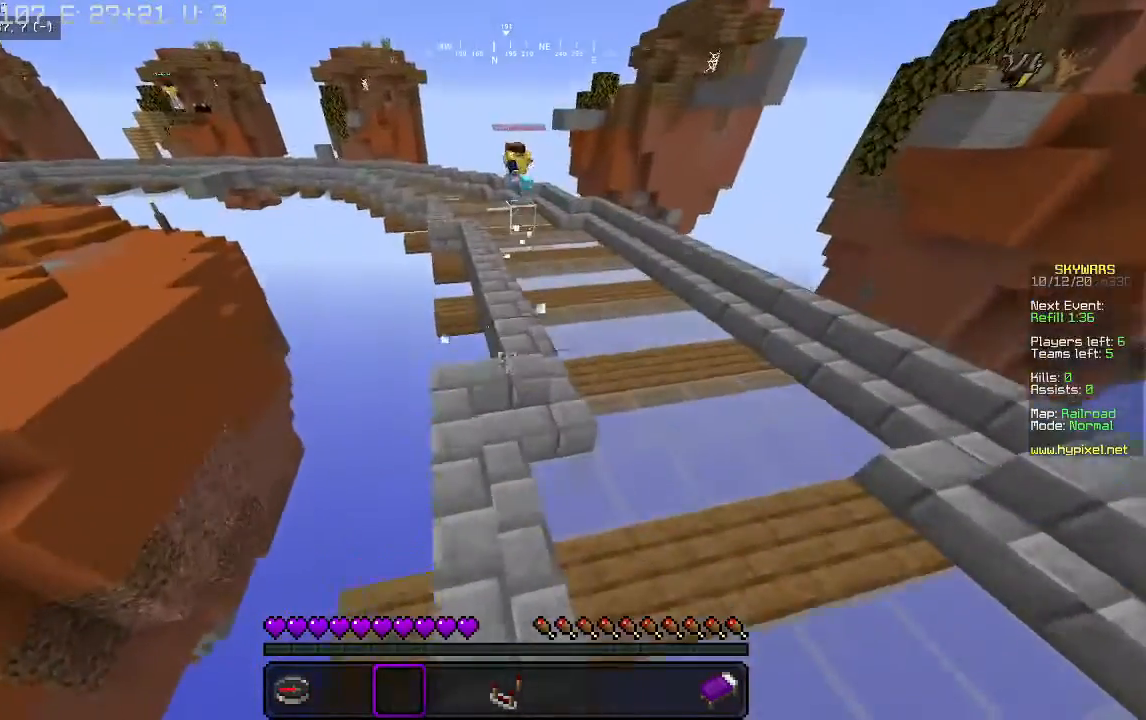
{"keys": ["d", "w"], "mouse": [], "events": [[67, "a", "up"], [200, "mouse_right", "up"], [500, "d", "down"]]}
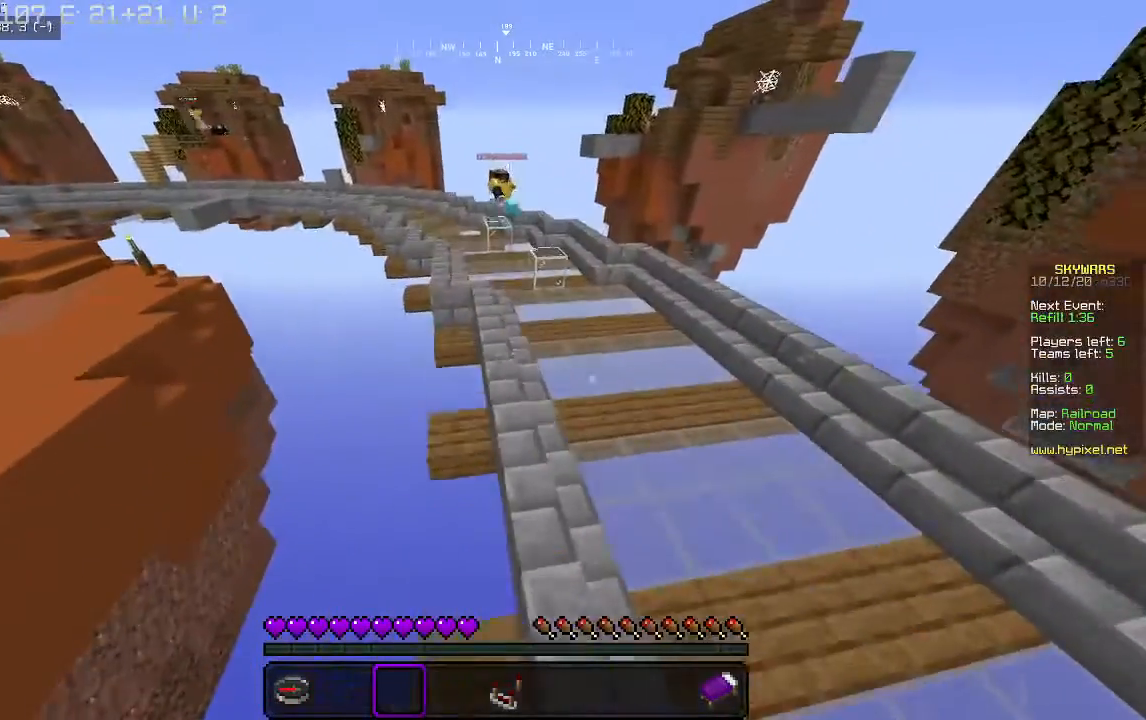
{"keys": ["w"], "mouse": [], "events": [[133, "d", "up"]]}
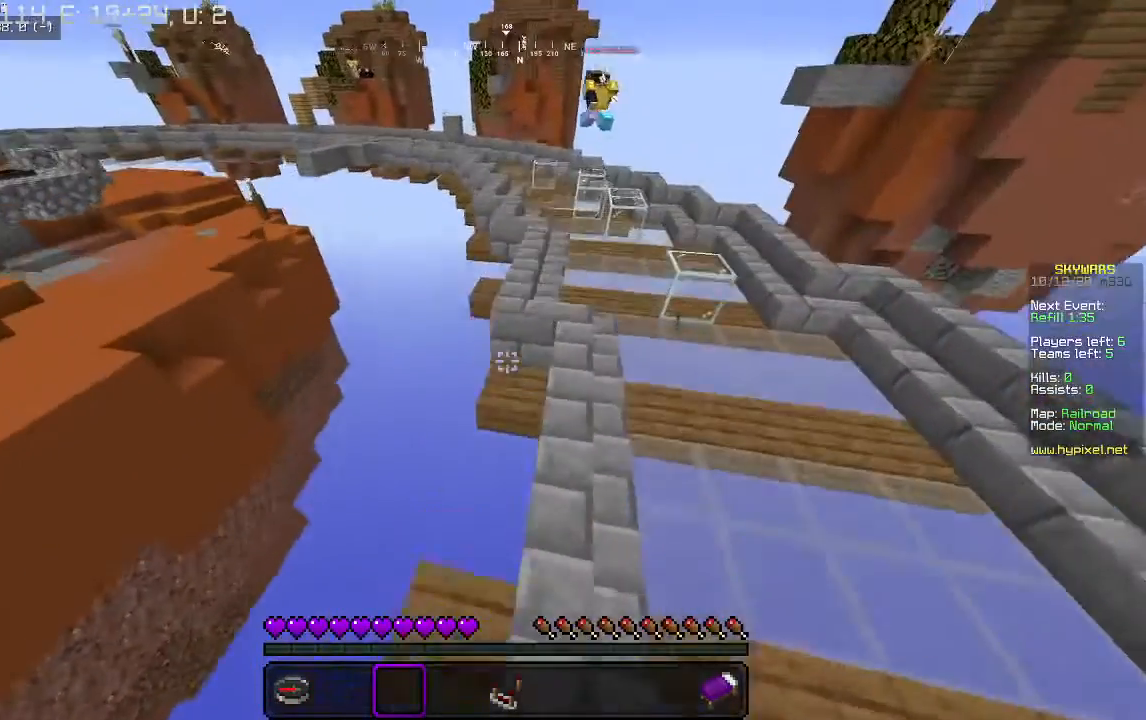
{"keys": ["a", "w"], "mouse": [], "events": [[233, "a", "down"]]}
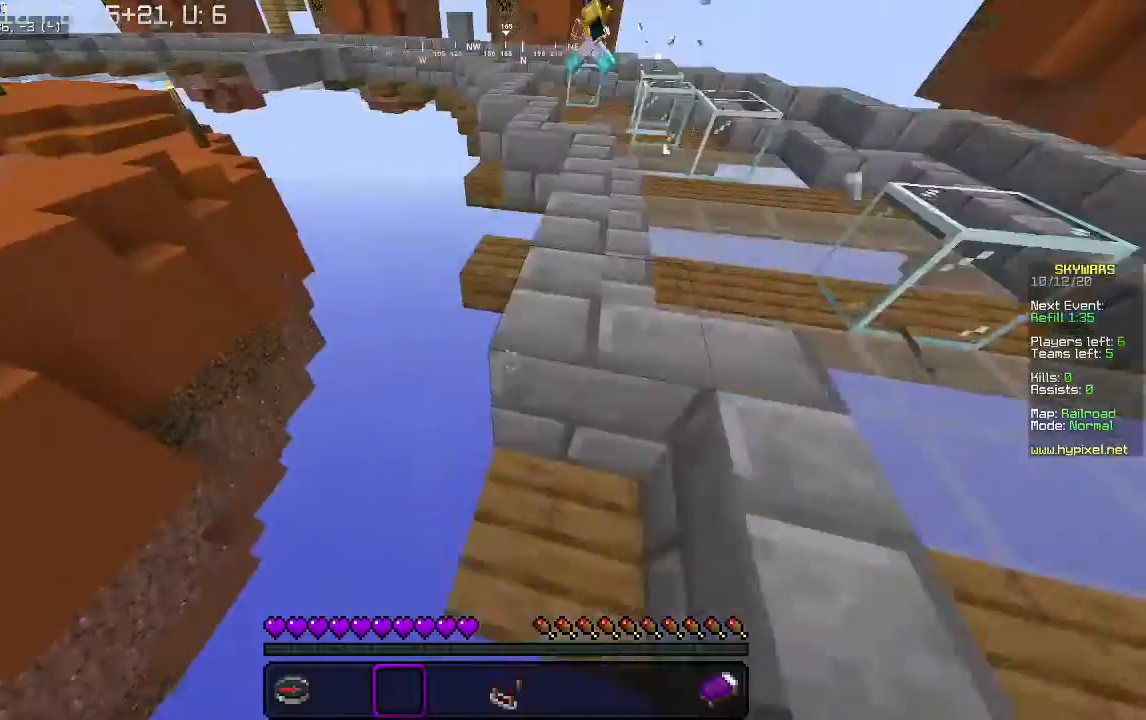
{"keys": ["d", "w"], "mouse": [], "events": [[200, "a", "up"], [233, "d", "down"]]}
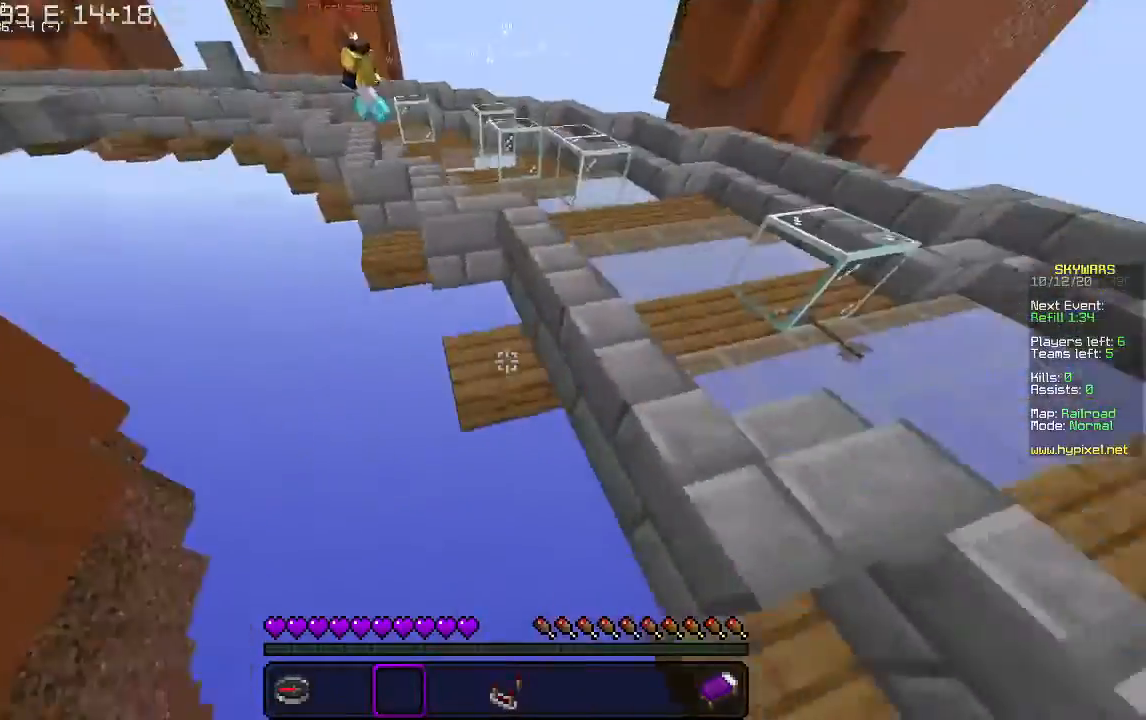
{"keys": ["d"], "mouse": [], "events": [[133, "d", "up"], [267, "w", "up"], [333, "d", "down"]]}
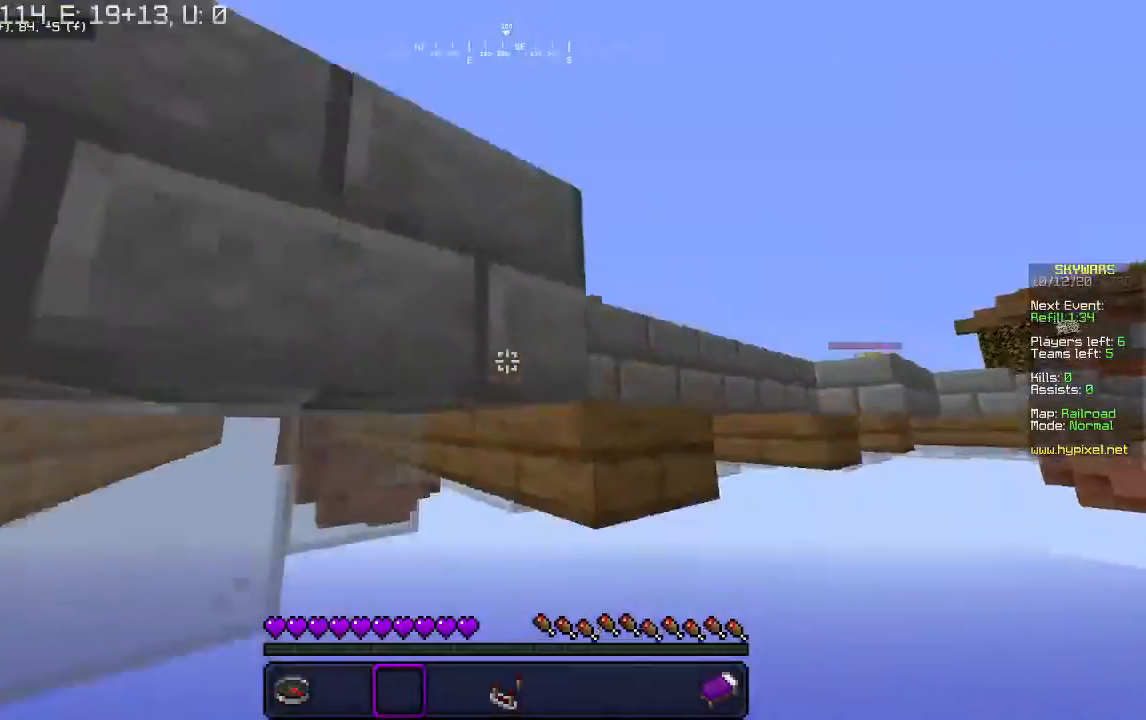
{"keys": ["w"], "mouse": [], "events": [[67, "w", "down"], [200, "d", "up"]]}
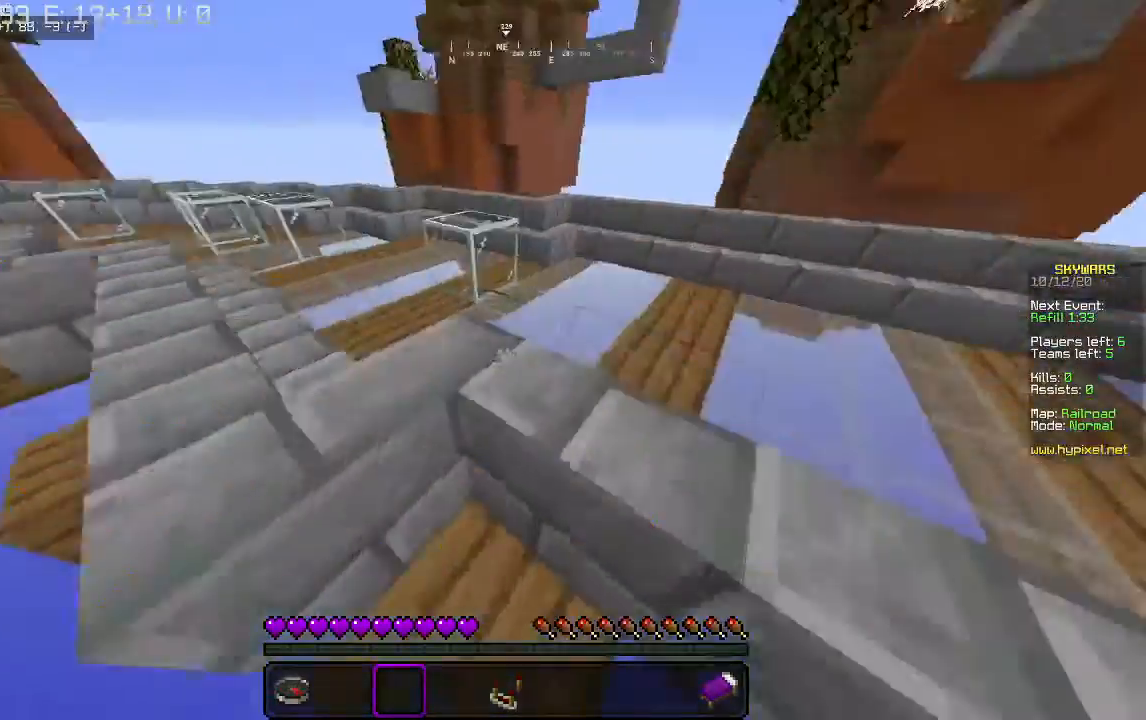
{"keys": ["a"], "mouse": [], "events": [[100, "w", "up"], [200, "a", "down"]]}
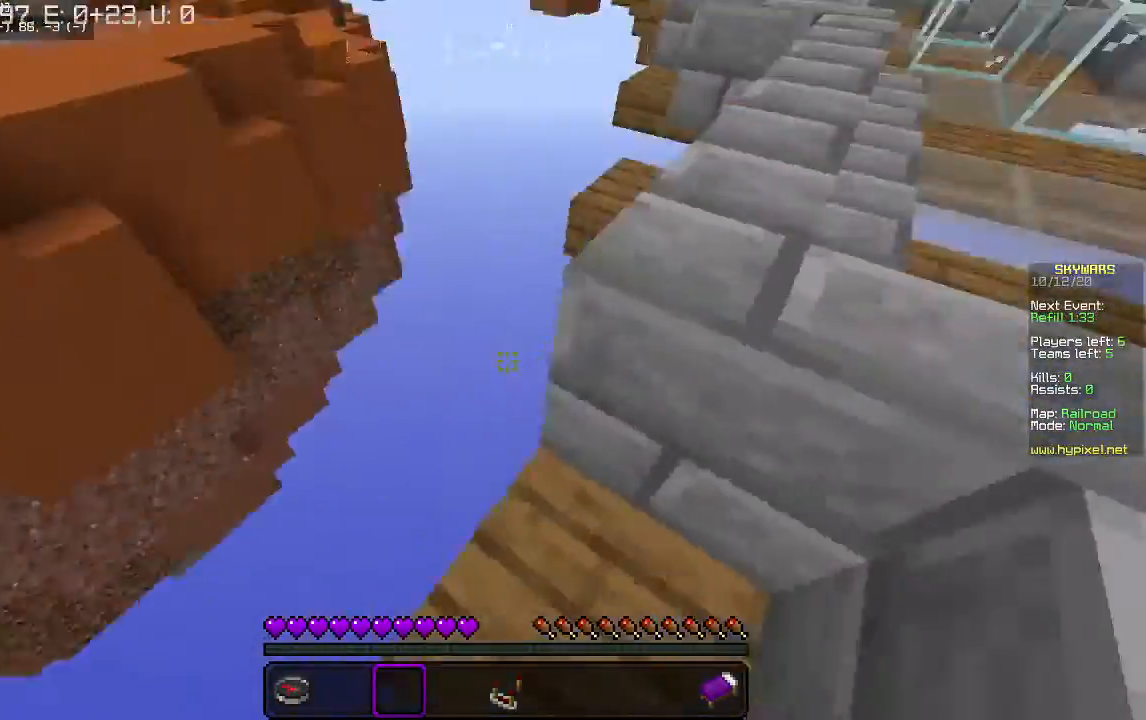
{"keys": [], "mouse": [], "events": [[200, "s", "down"], [367, "s", "up"], [400, "a", "up"]]}
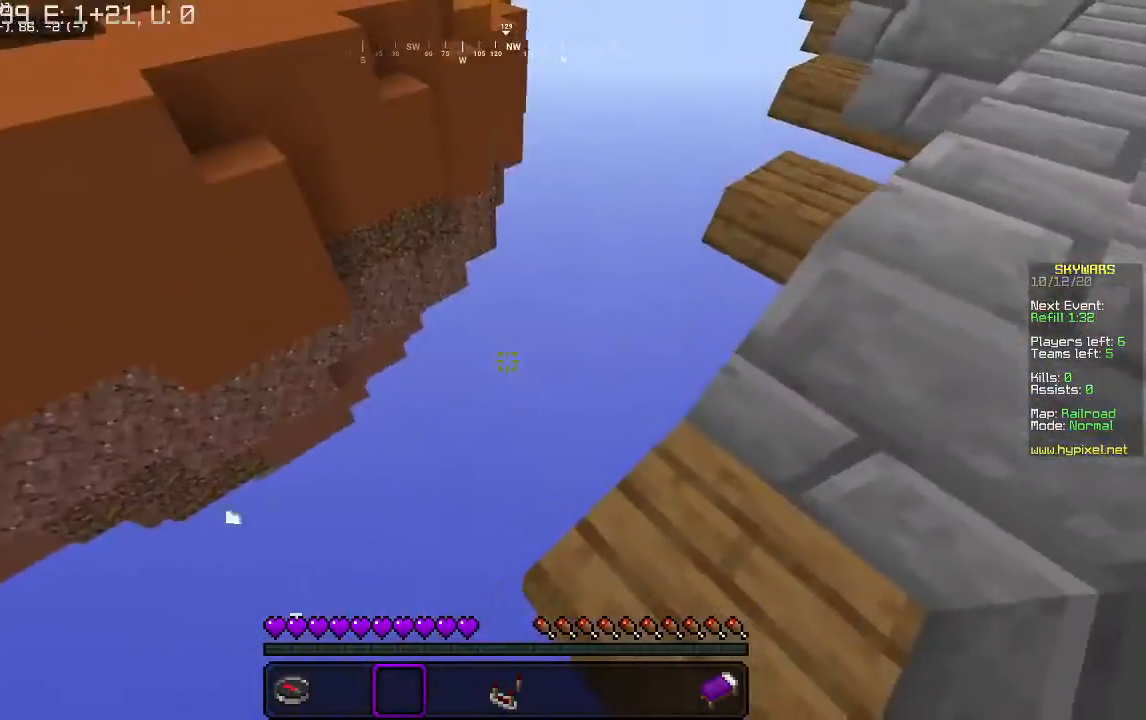
{"keys": [], "mouse": [], "events": []}
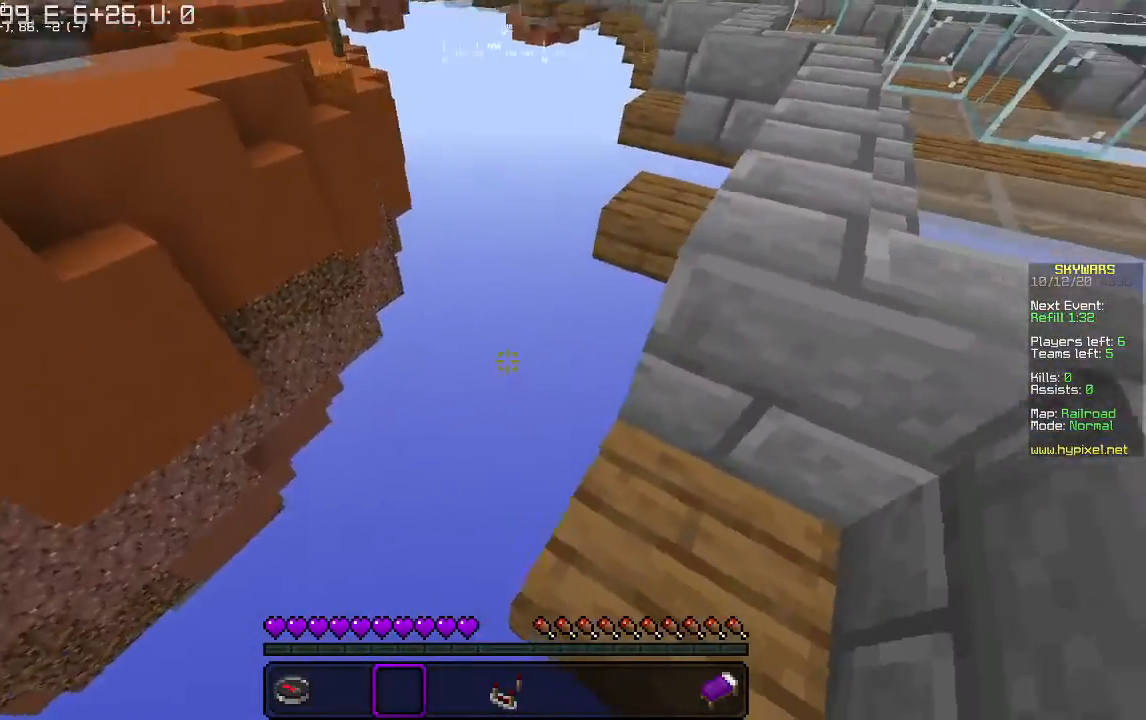
{"keys": ["w"], "mouse": [], "events": [[67, "w", "down"]]}
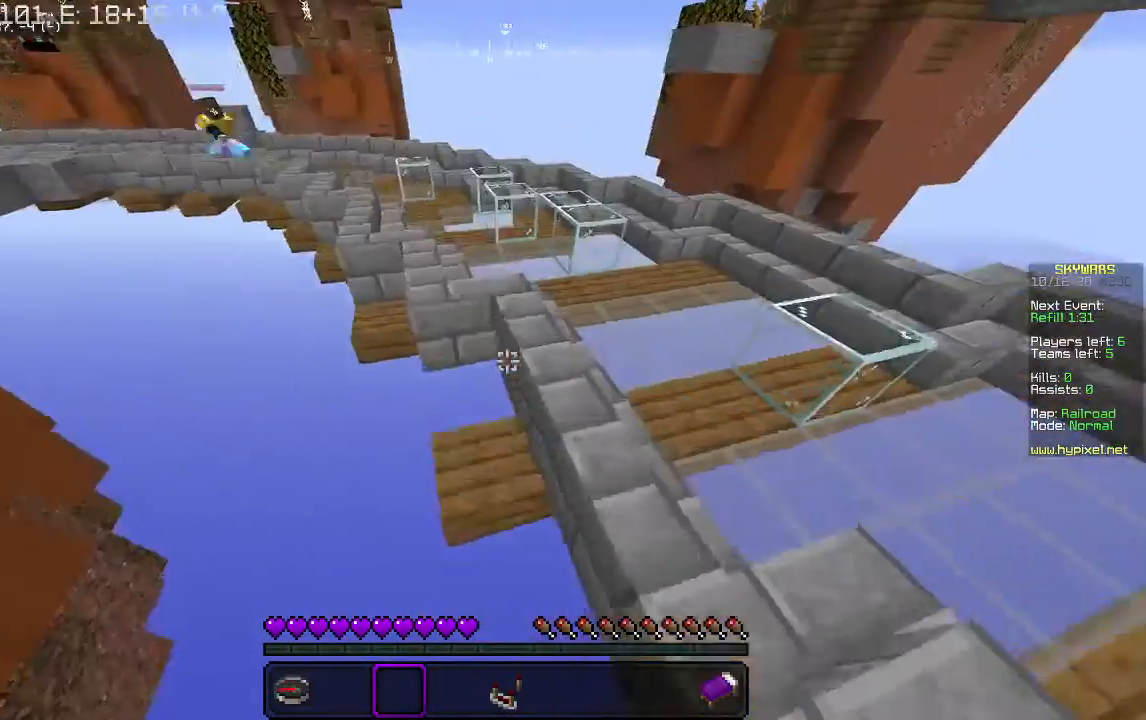
{"keys": ["a", "w"], "mouse": [], "events": [[333, "a", "down"]]}
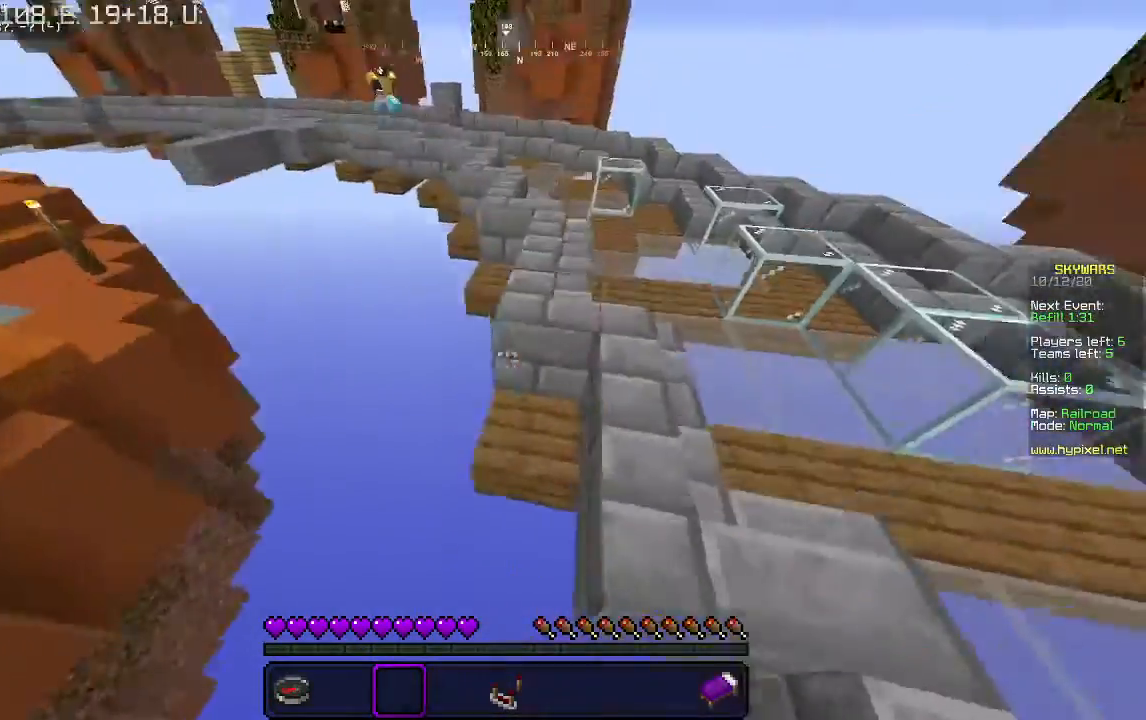
{"keys": [], "mouse": [], "events": [[33, "a", "up"], [33, "d", "down"], [200, "w", "up"], [333, "a", "down"], [367, "d", "up"], [500, "a", "up"]]}
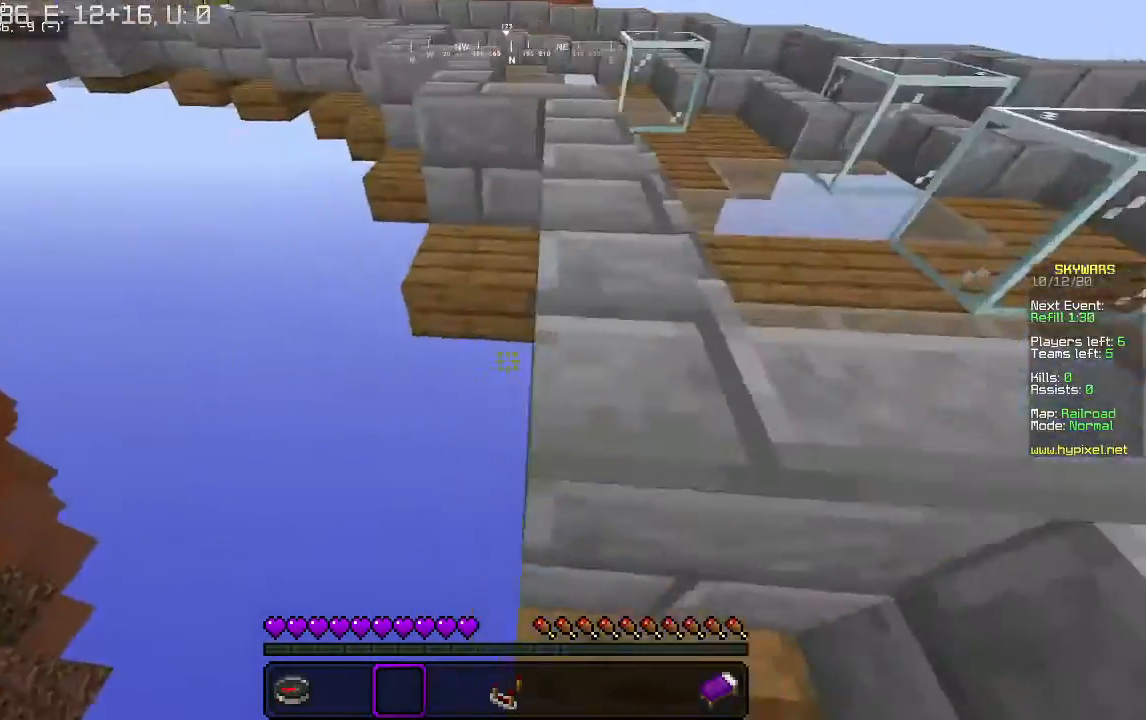
{"keys": ["w"], "mouse": [], "events": [[133, "s", "down"], [267, "s", "up"], [500, "w", "down"]]}
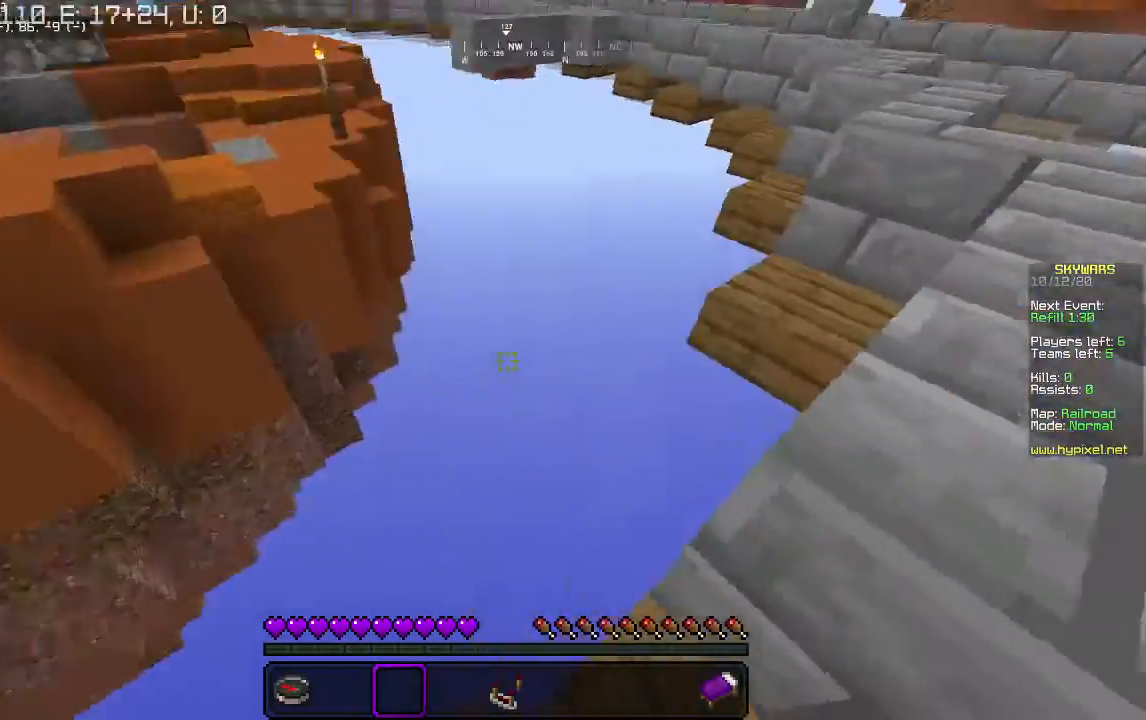
{"keys": ["w"], "mouse": [], "events": []}
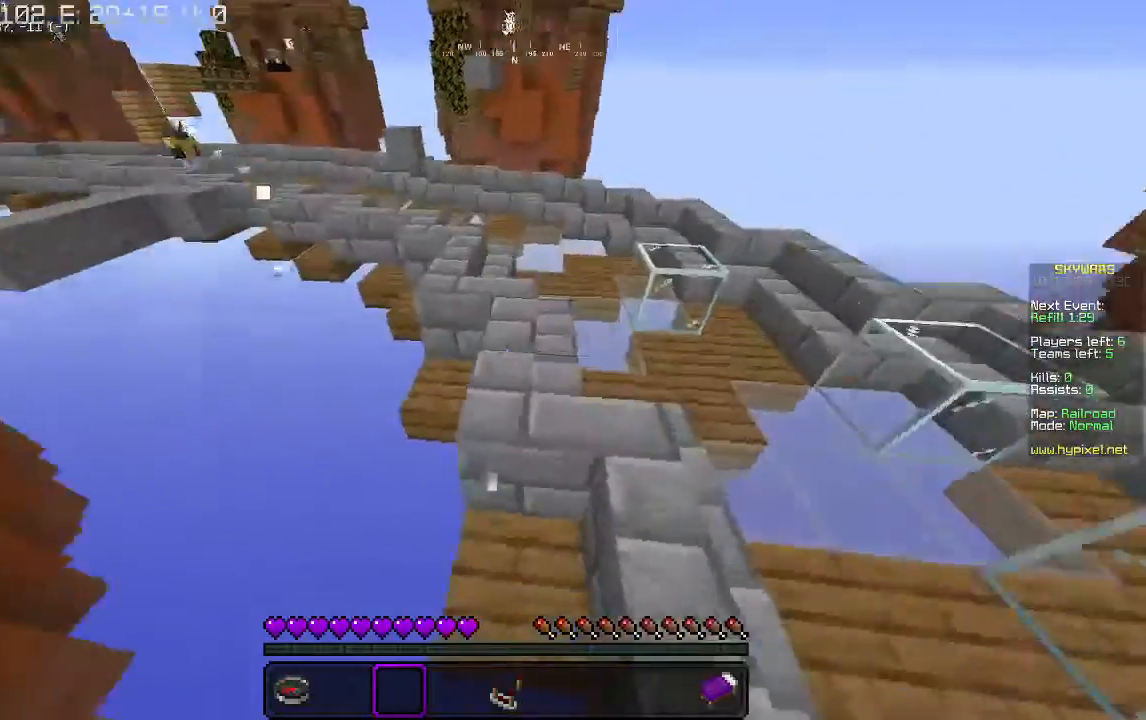
{"keys": ["d", "w"], "mouse": [], "events": [[33, "a", "down"], [300, "a", "up"], [333, "d", "down"]]}
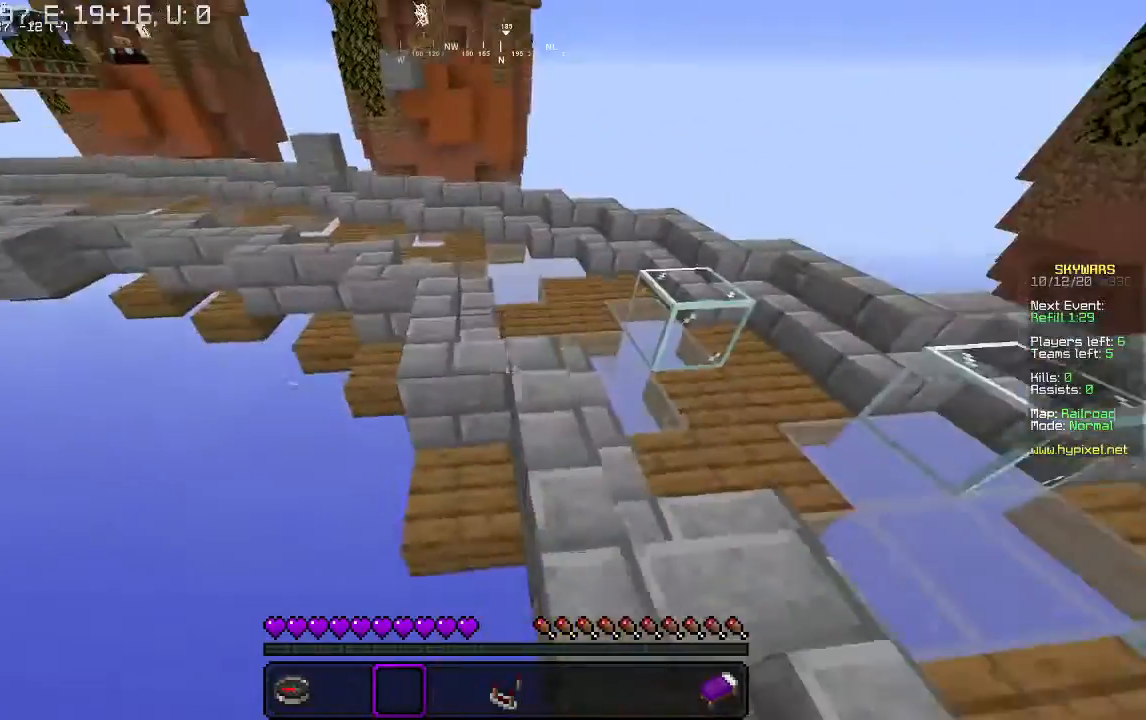
{"keys": ["a", "w"], "mouse": [], "events": [[233, "d", "up"], [433, "a", "down"]]}
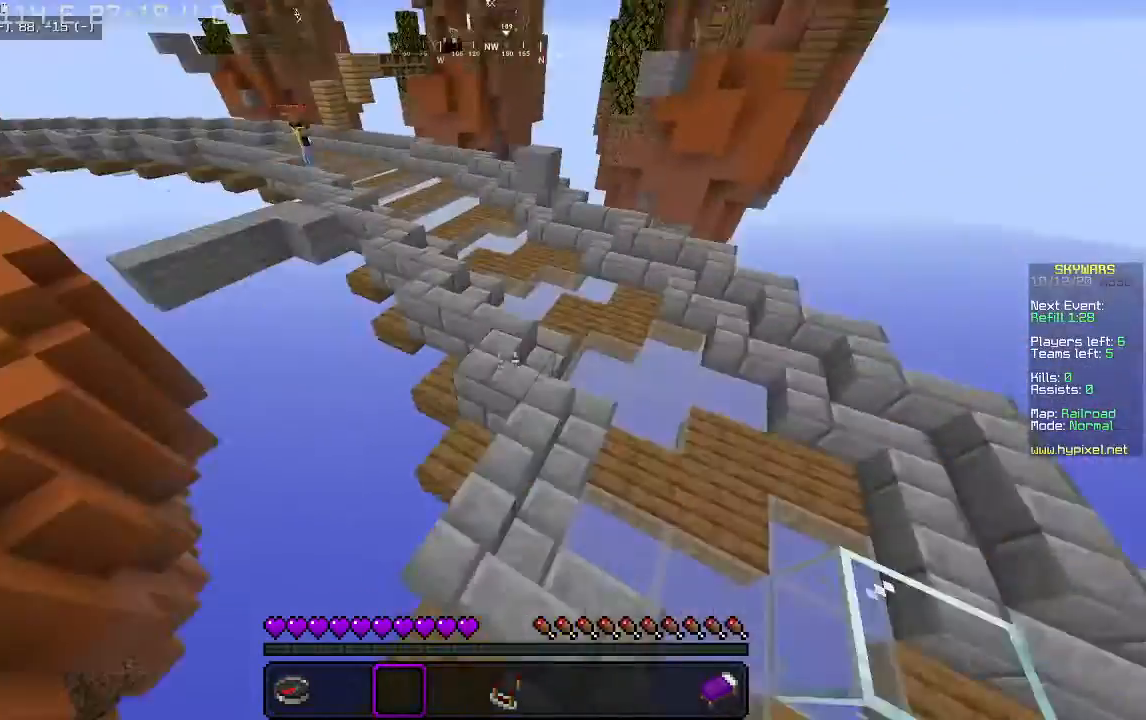
{"keys": ["w"], "mouse": [], "events": [[333, "a", "up"]]}
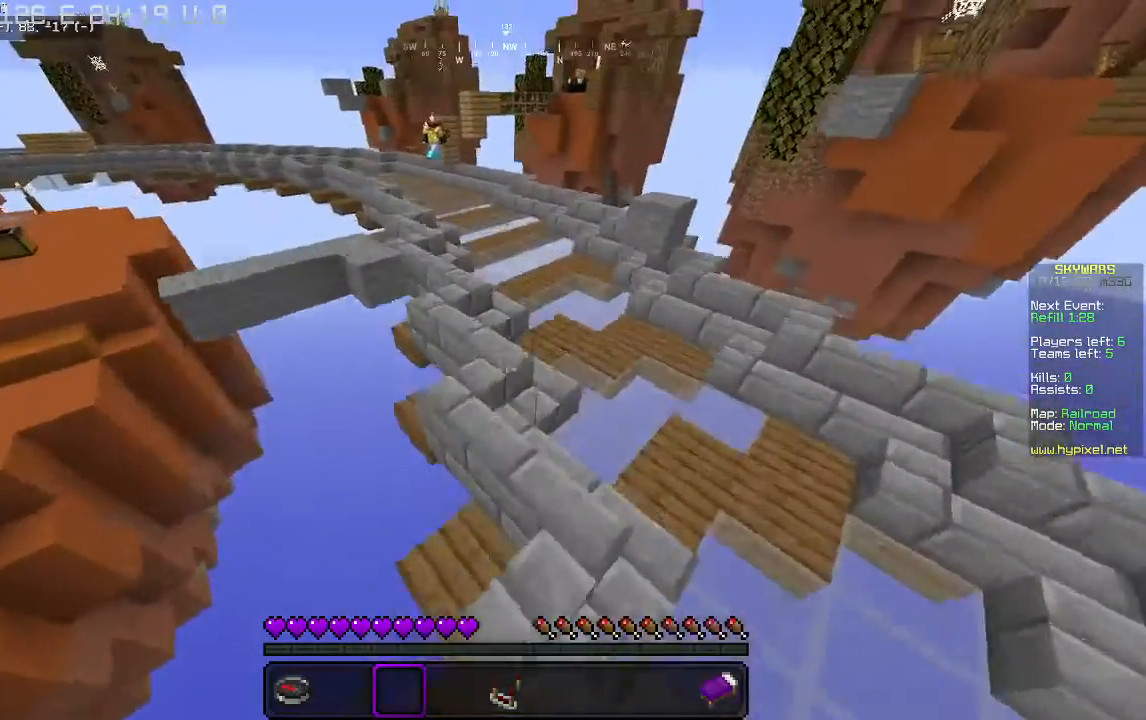
{"keys": [], "mouse": [], "events": [[200, "a", "down"], [367, "a", "up"], [400, "w", "up"]]}
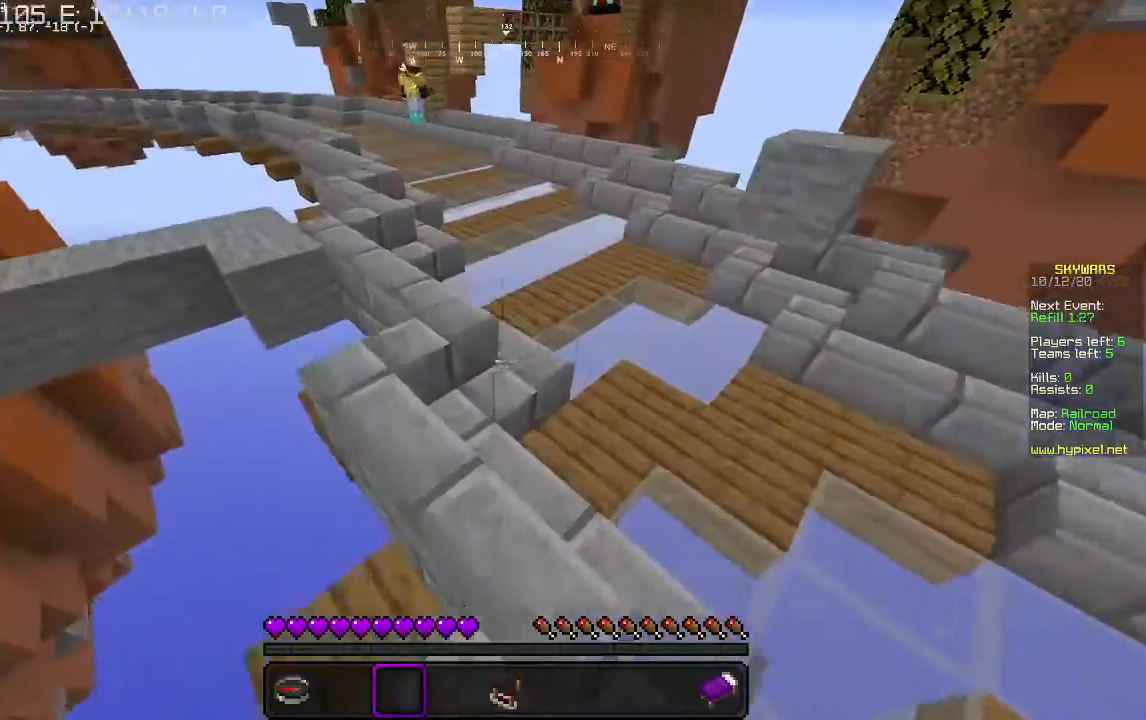
{"keys": [], "mouse": [], "events": []}
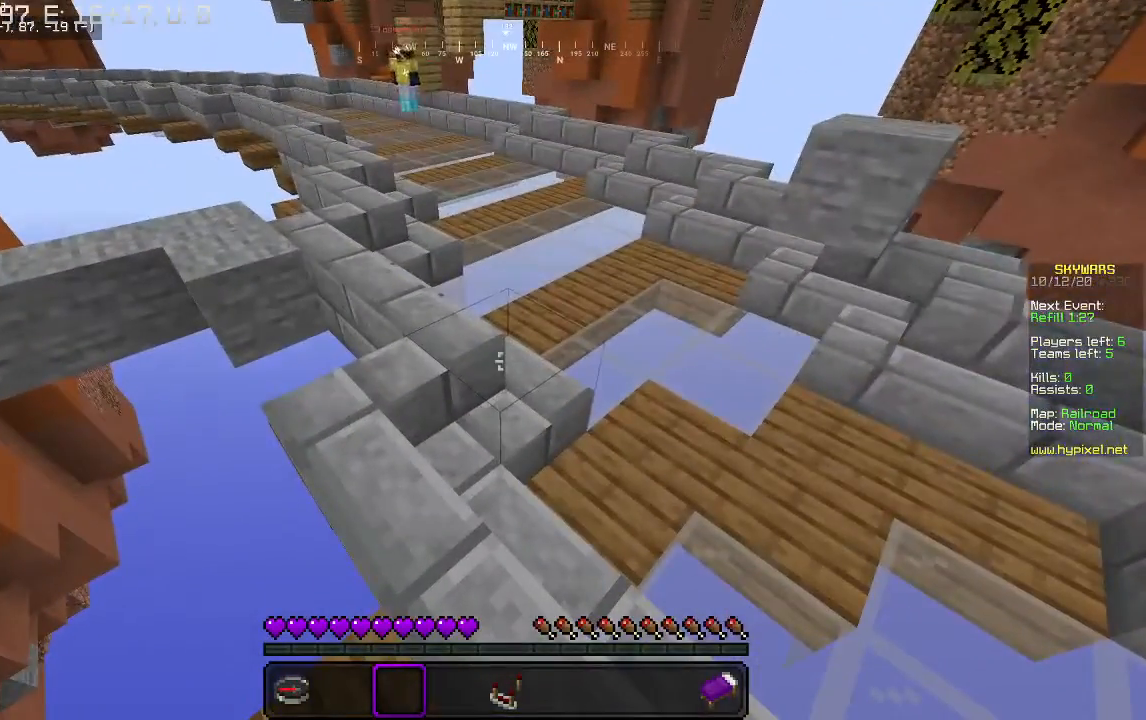
{"keys": [], "mouse": [], "events": []}
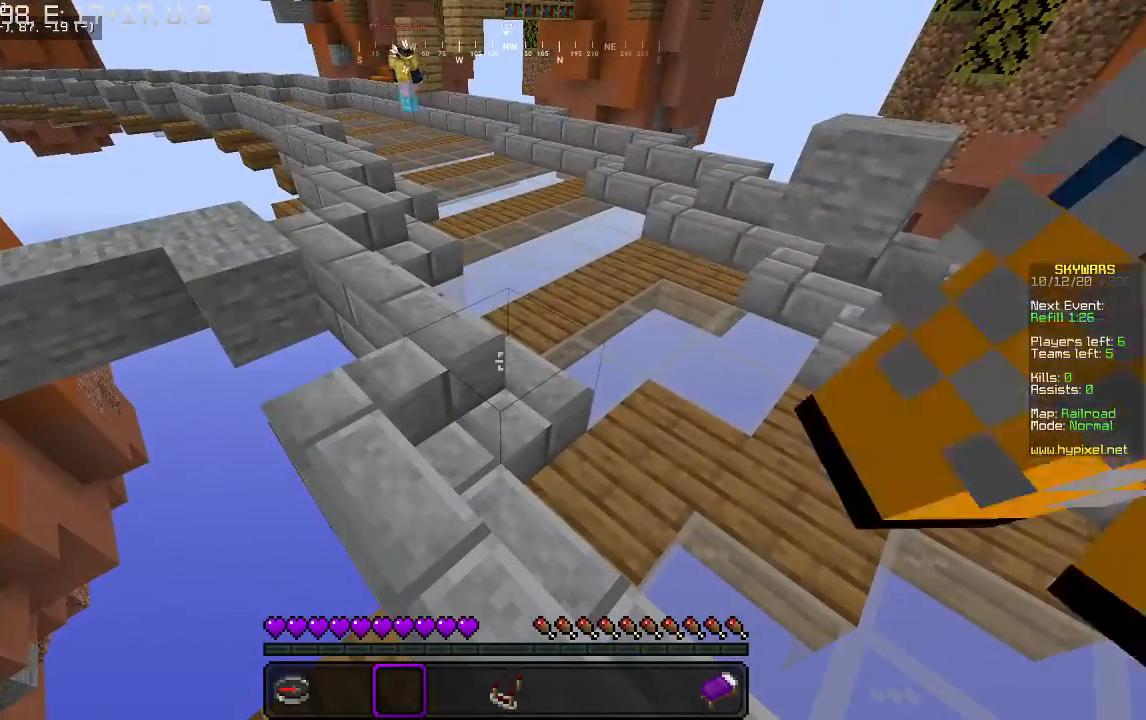
{"keys": [], "mouse": [], "events": []}
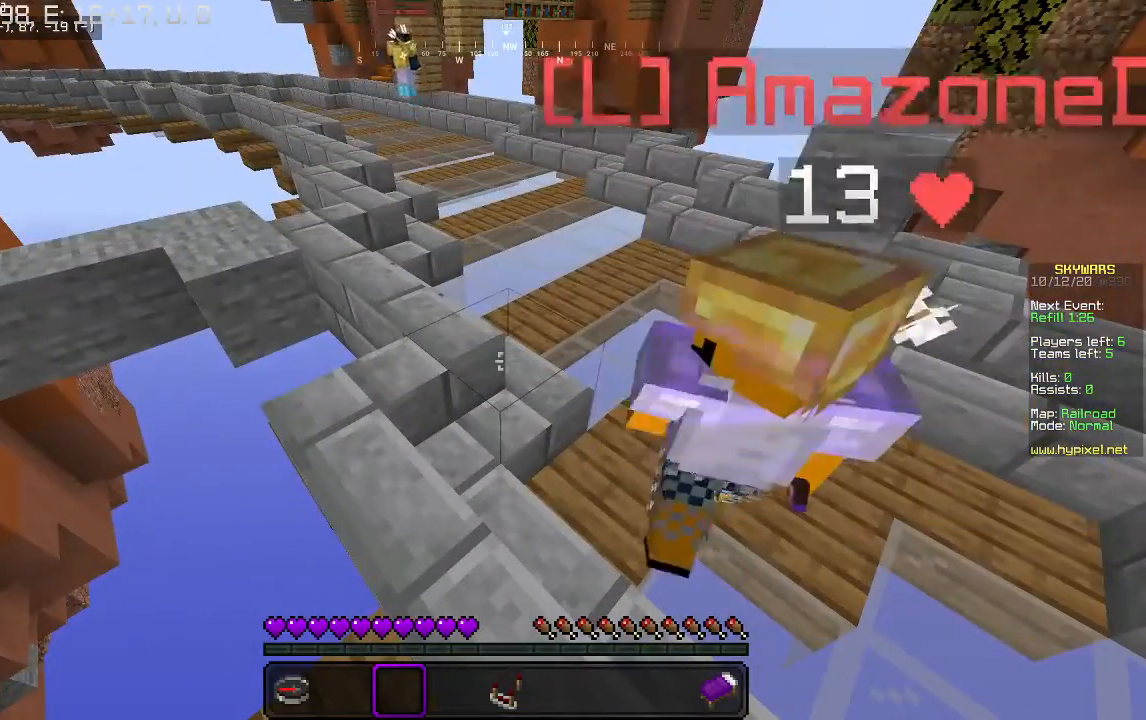
{"keys": [], "mouse": [], "events": []}
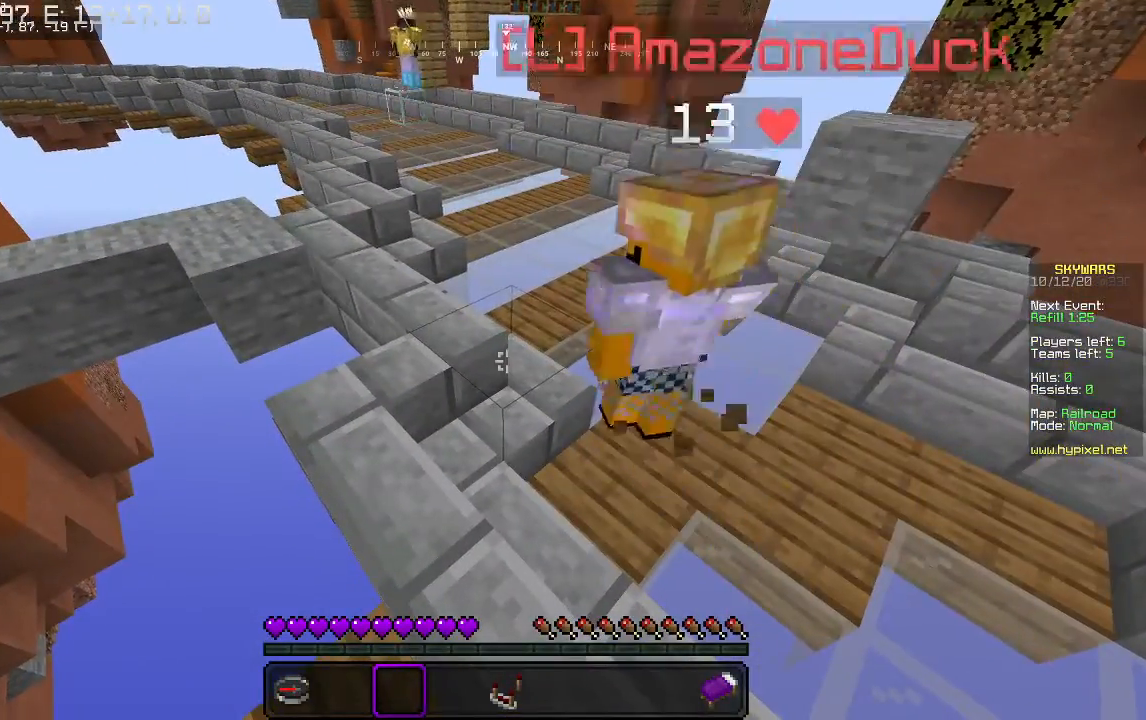
{"keys": ["w"], "mouse": [], "events": [[200, "w", "down"]]}
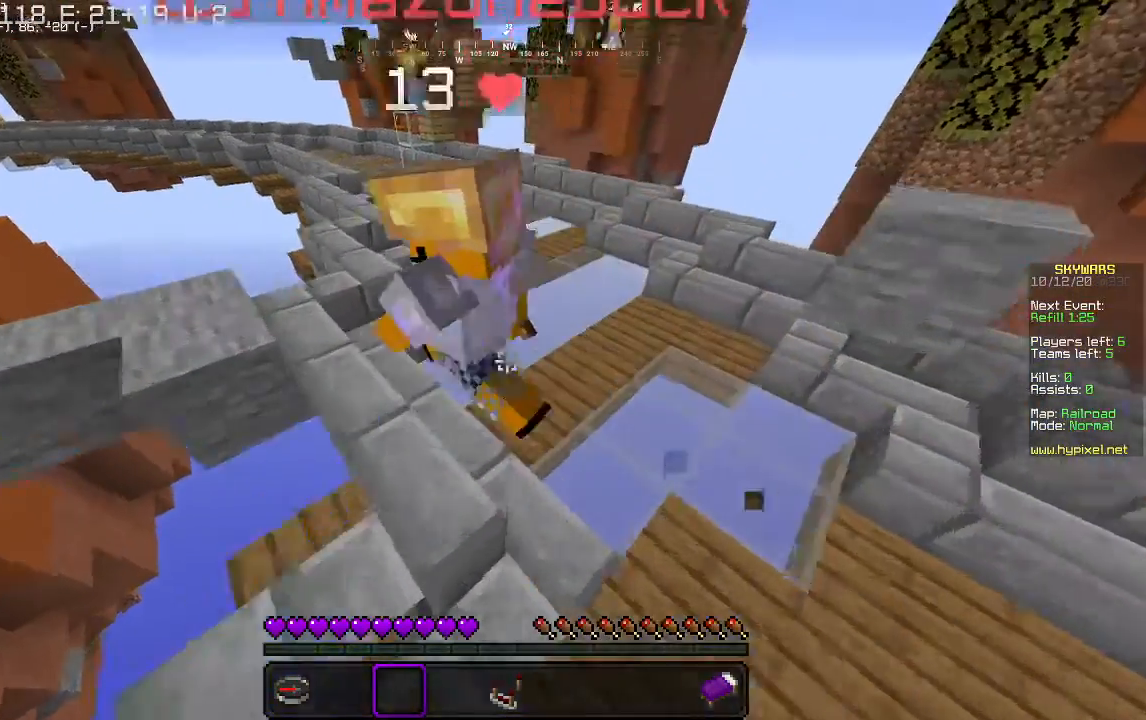
{"keys": [], "mouse": [], "events": [[367, "w", "up"]]}